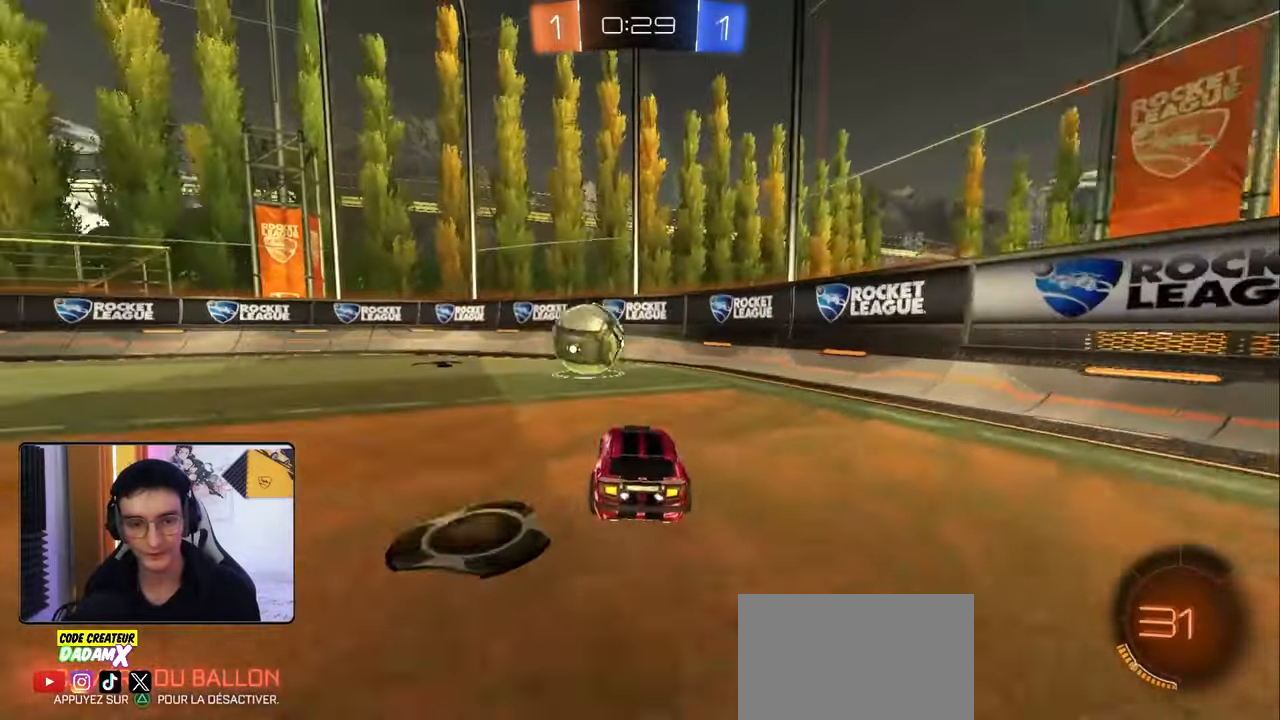
Gameplay with a controller (PlayStation layout); each line is a JSON object with the inputs held at the frame after it. "events" lists button and stick changes between this image and that frame as [ms after this image, input, new state], when the widget could be followed in between.
{"buttons": [], "left_stick": "center", "right_stick": "center", "events": [[67, "R2", "up"], [67, "left_stick", "left"], [150, "L1", "down"], [250, "L1", "up"], [383, "R2", "down"], [433, "R2", "up"], [483, "left_stick", "center"]]}
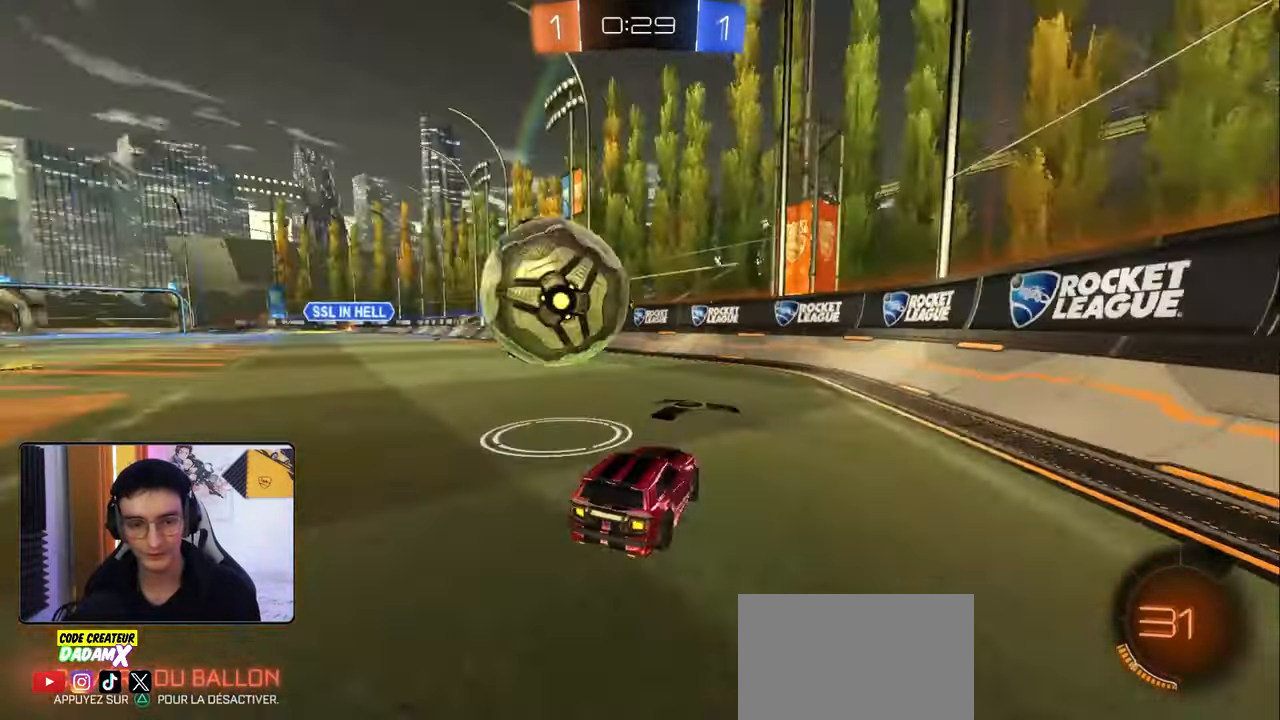
{"buttons": [], "left_stick": "left", "right_stick": "center", "events": [[17, "L2", "down"], [100, "left_stick", "left"], [167, "L2", "up"], [233, "R2", "down"], [350, "left_stick", "center"], [367, "R2", "up"], [467, "left_stick", "left"]]}
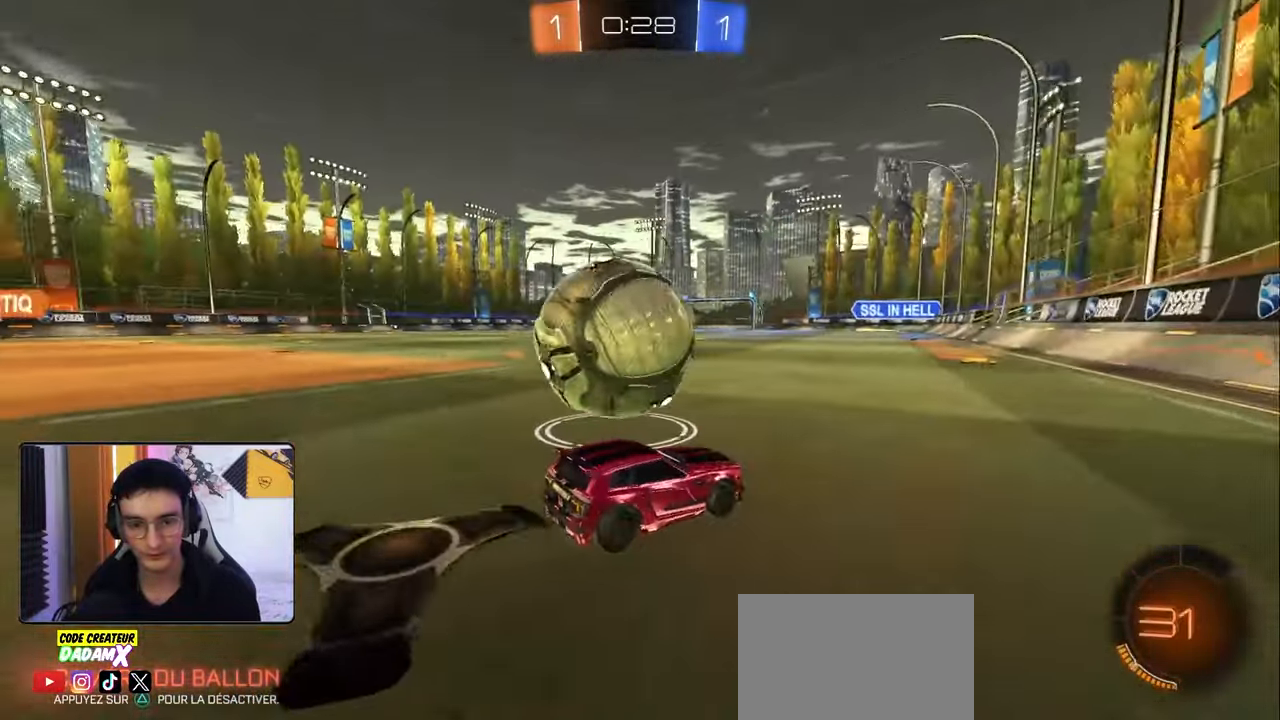
{"buttons": [], "left_stick": "center", "right_stick": "center", "events": [[67, "R2", "down"], [217, "TRIANGLE", "down"], [300, "TRIANGLE", "up"], [333, "left_stick", "center"], [500, "R2", "up"]]}
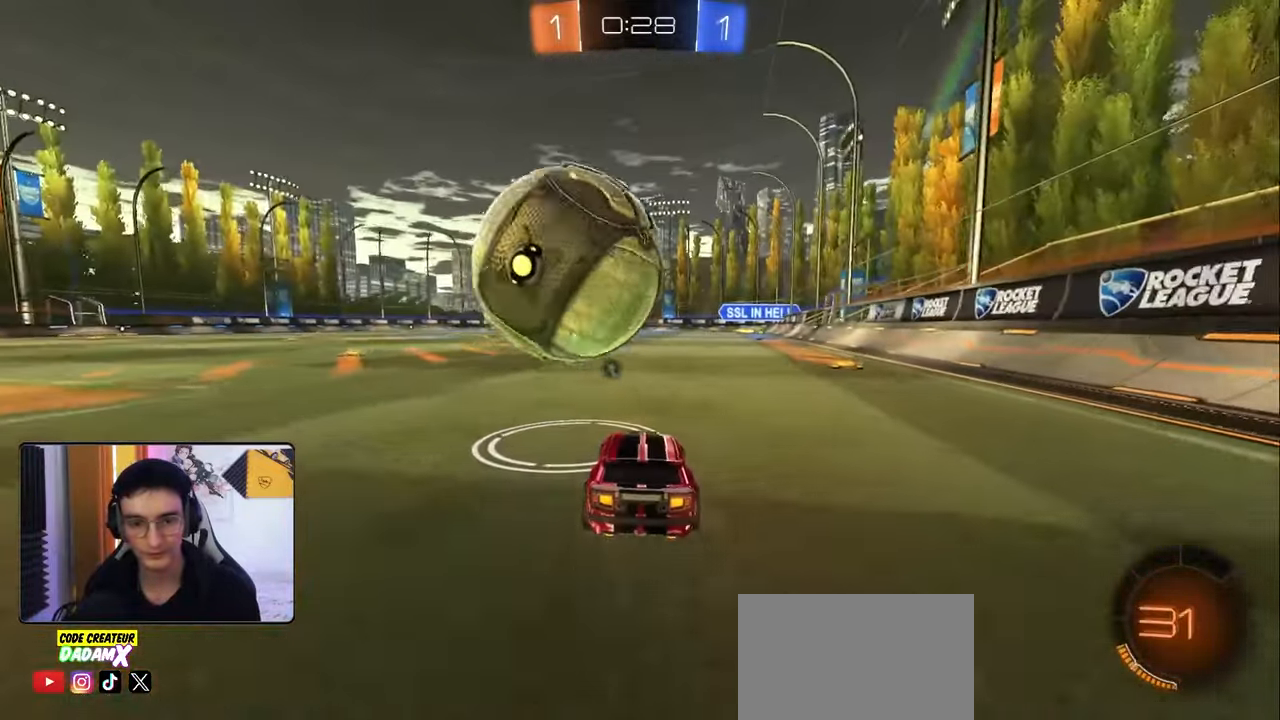
{"buttons": ["R2"], "left_stick": "center", "right_stick": "center", "events": [[50, "R2", "down"]]}
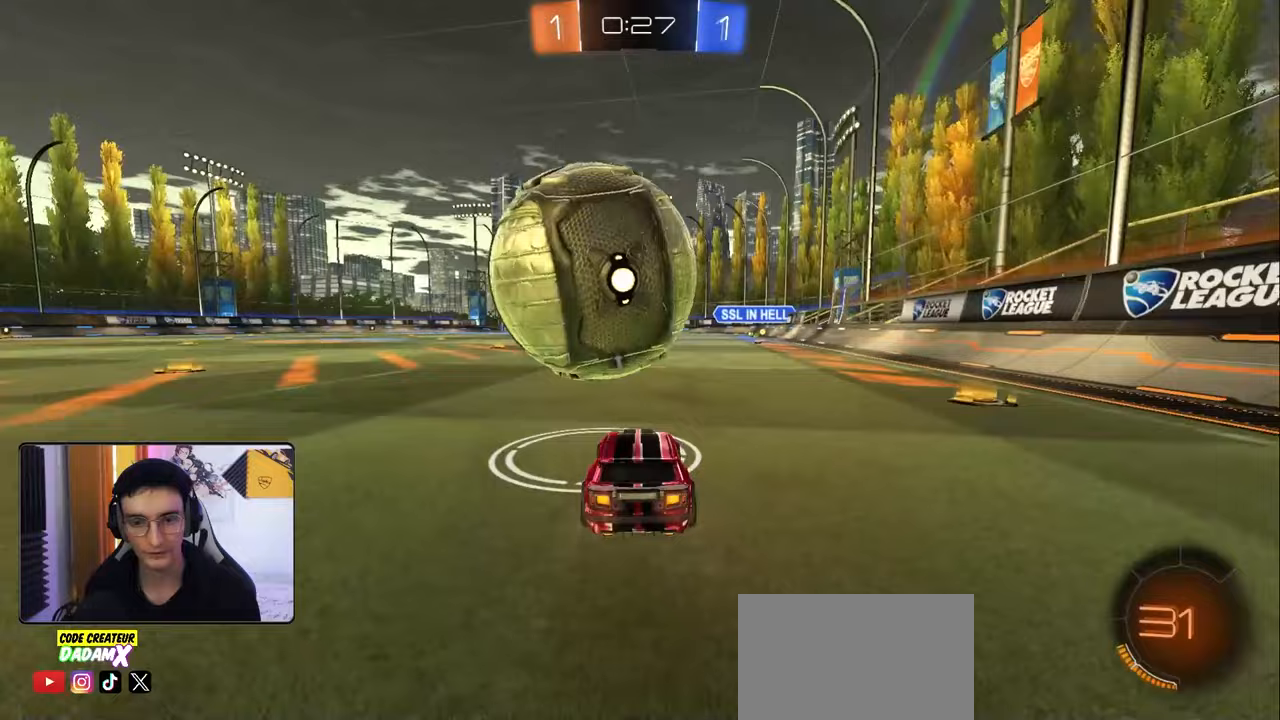
{"buttons": [], "left_stick": "center", "right_stick": "center", "events": [[433, "R2", "up"]]}
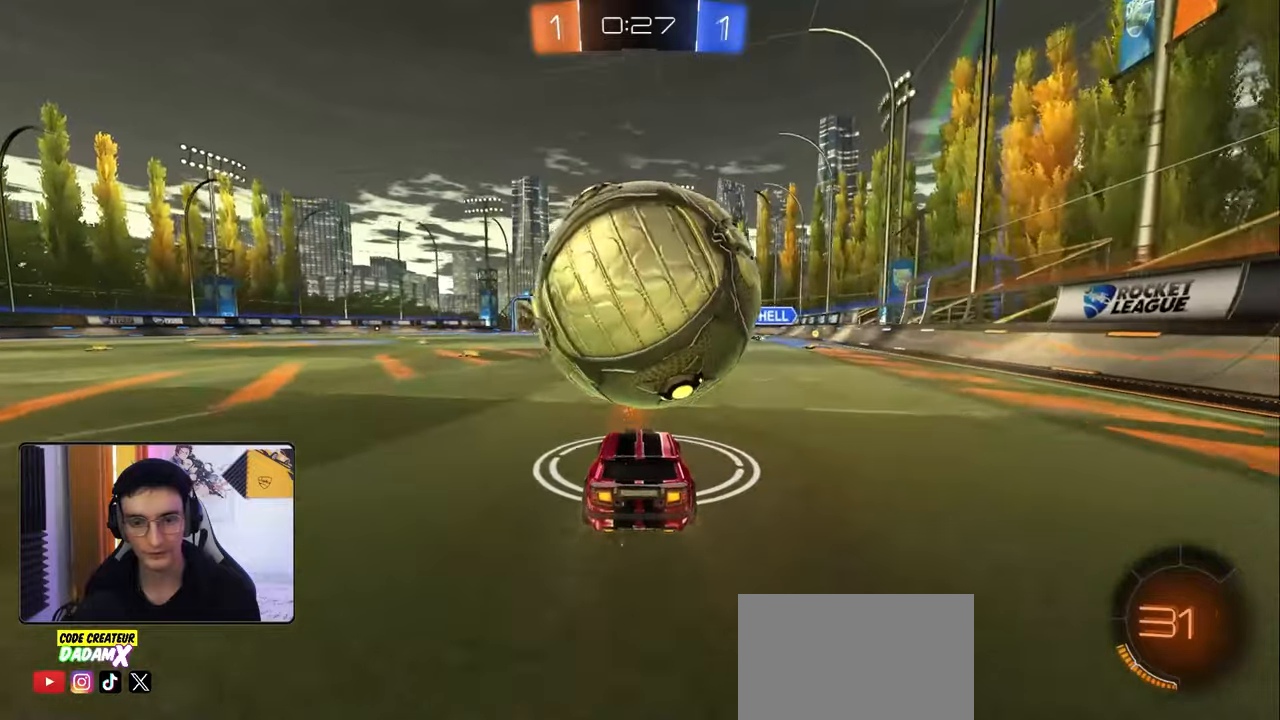
{"buttons": ["R1", "R2"], "left_stick": "left", "right_stick": "center", "events": [[17, "left_stick", "right"], [33, "R2", "down"], [67, "R1", "down"], [133, "left_stick", "center"], [267, "R1", "up"], [317, "R2", "up"], [400, "R2", "down"], [483, "R1", "down"], [483, "left_stick", "left"]]}
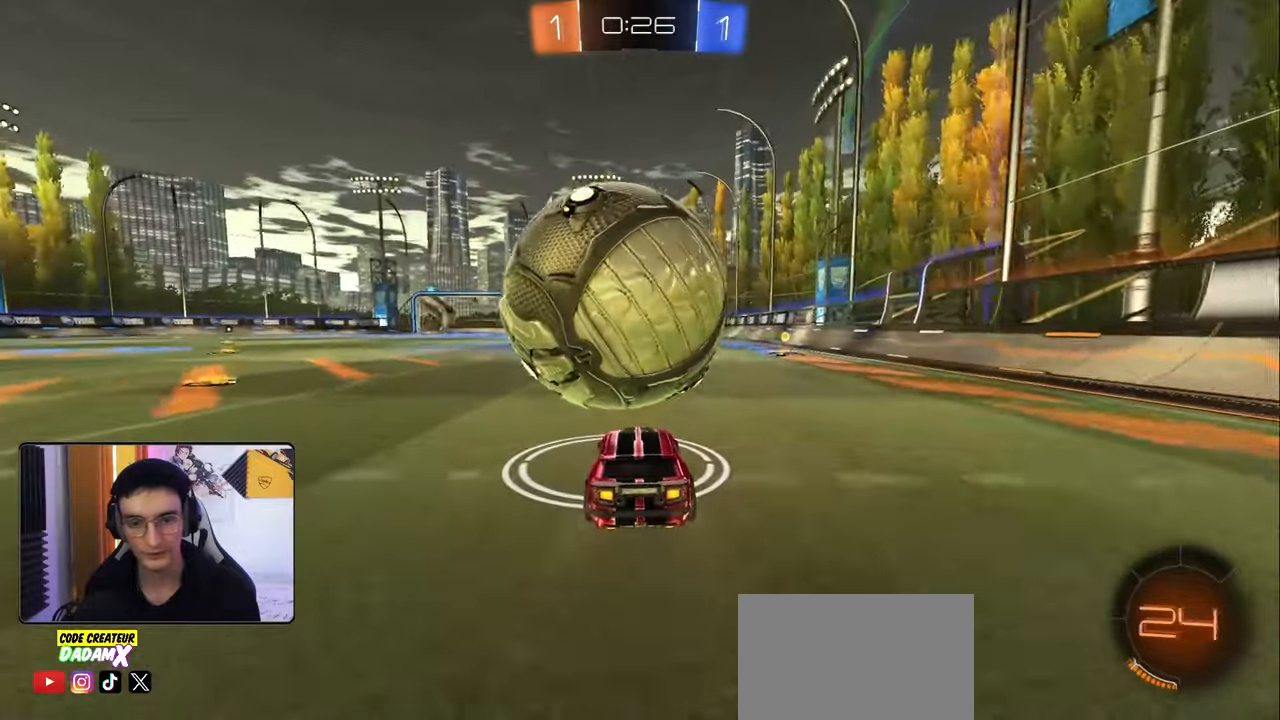
{"buttons": ["R1"], "left_stick": "down-right", "right_stick": "center", "events": [[83, "R2", "up"], [117, "left_stick", "right"], [133, "CROSS", "down"], [217, "left_stick", "down-right"], [233, "R1", "up"], [267, "CROSS", "up"], [433, "R1", "down"]]}
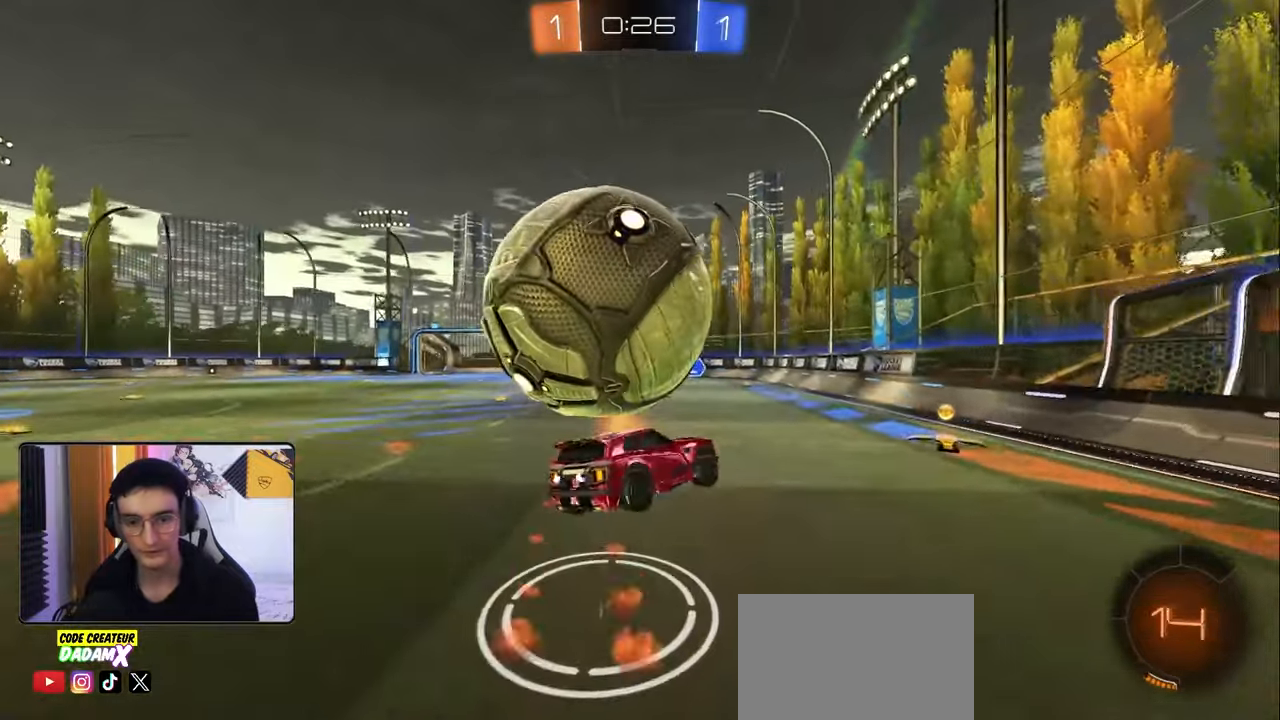
{"buttons": [], "left_stick": "left", "right_stick": "center", "events": [[17, "R1", "up"], [167, "left_stick", "left"]]}
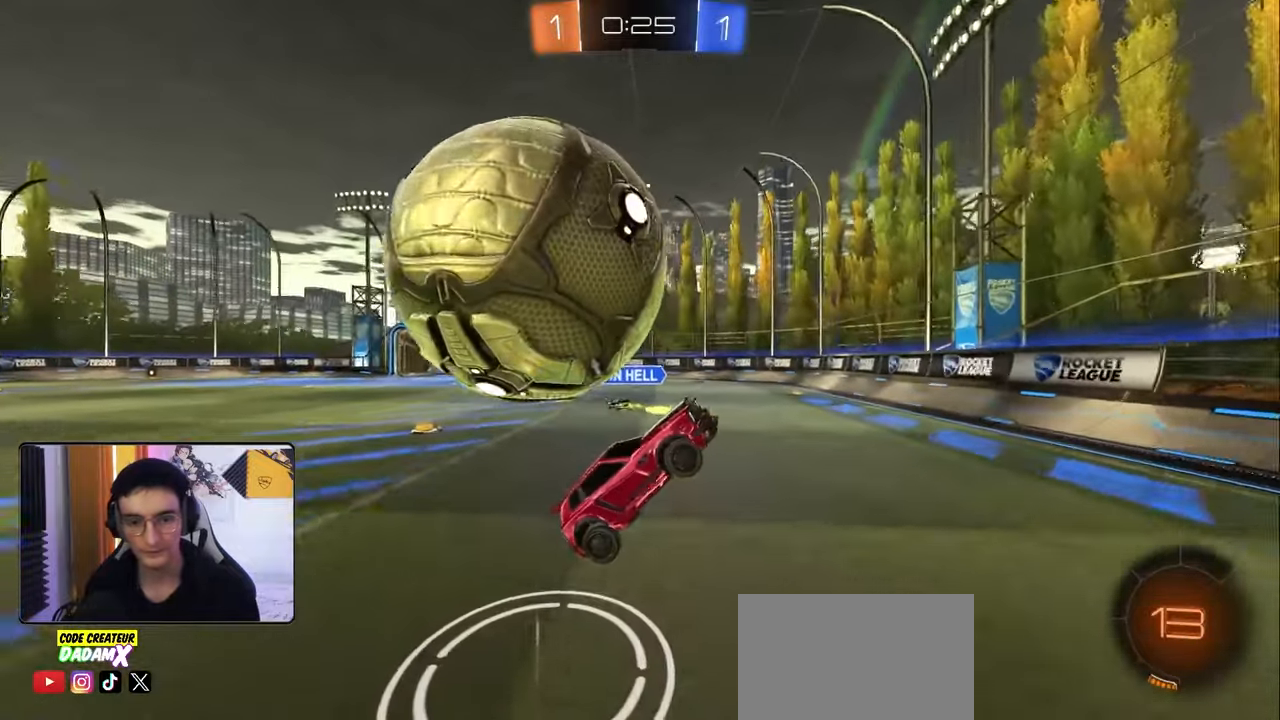
{"buttons": [], "left_stick": "center", "right_stick": "center", "events": [[400, "left_stick", "center"]]}
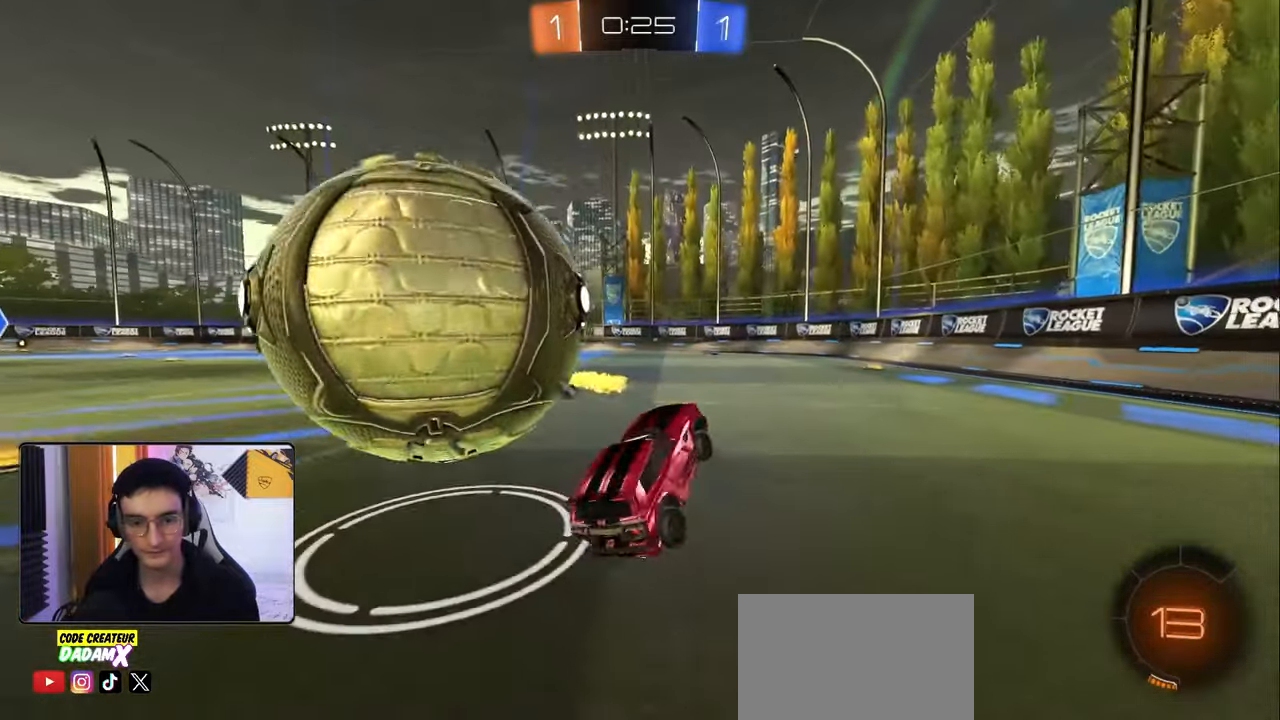
{"buttons": ["R1", "R2"], "left_stick": "left", "right_stick": "center", "events": [[183, "R2", "down"], [350, "left_stick", "right"], [417, "R1", "down"], [450, "left_stick", "center"], [500, "left_stick", "left"]]}
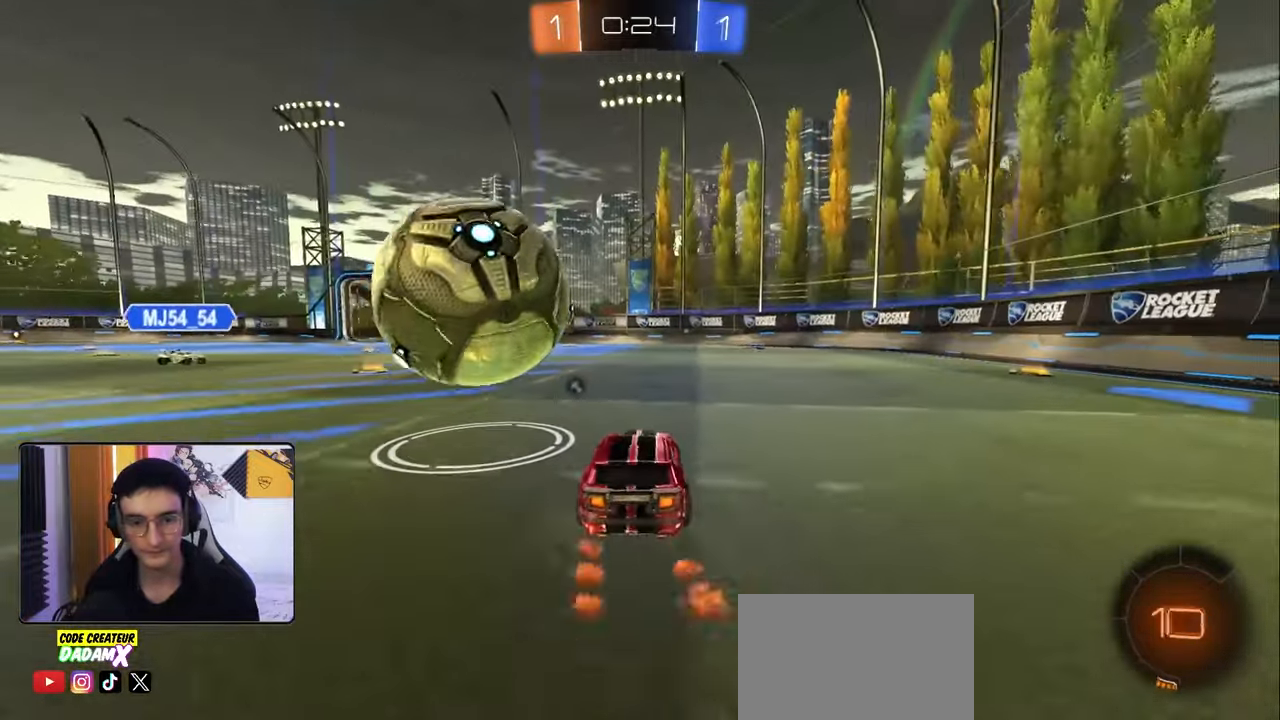
{"buttons": ["L1", "R1", "R2"], "left_stick": "up-left", "right_stick": "center", "events": [[167, "left_stick", "center"], [200, "CROSS", "down"], [217, "L1", "down"], [217, "left_stick", "up-left"], [283, "CROSS", "up"], [333, "CROSS", "down"], [400, "CROSS", "up"]]}
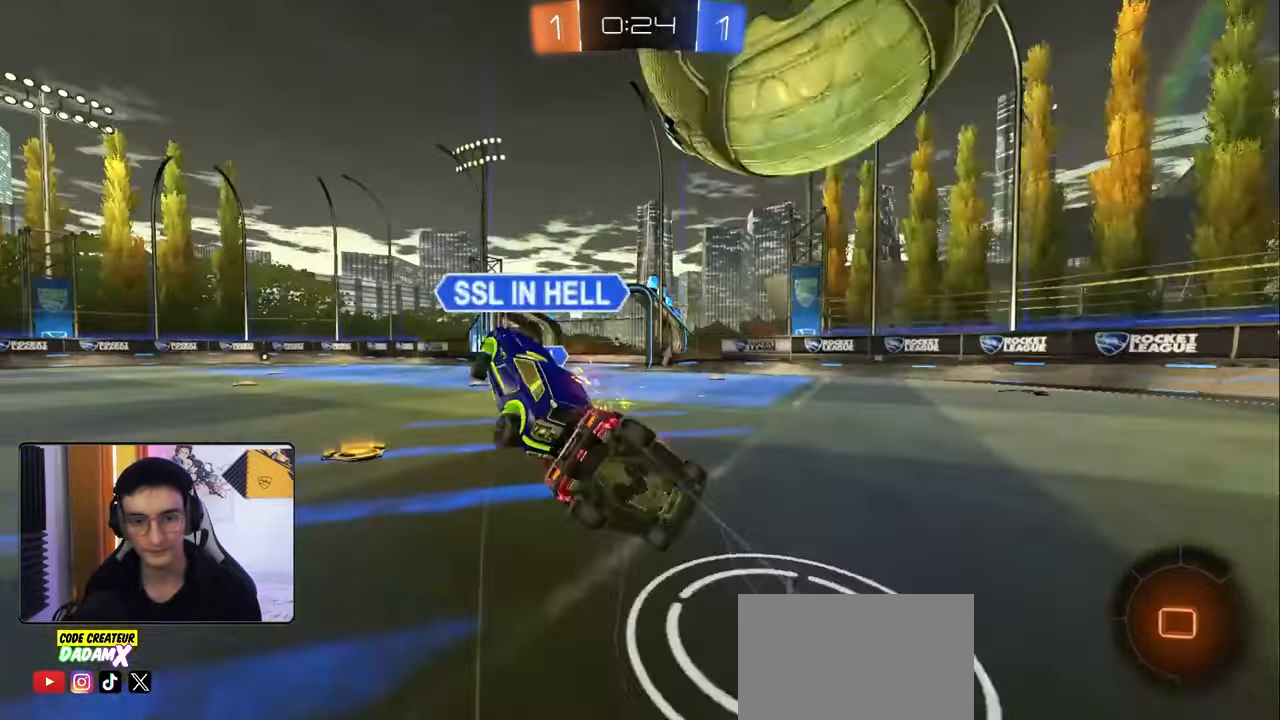
{"buttons": ["L1", "R2"], "left_stick": "down-left", "right_stick": "center", "events": [[133, "R1", "up"], [200, "left_stick", "left"], [333, "left_stick", "down-left"], [350, "TRIANGLE", "down"], [433, "TRIANGLE", "up"]]}
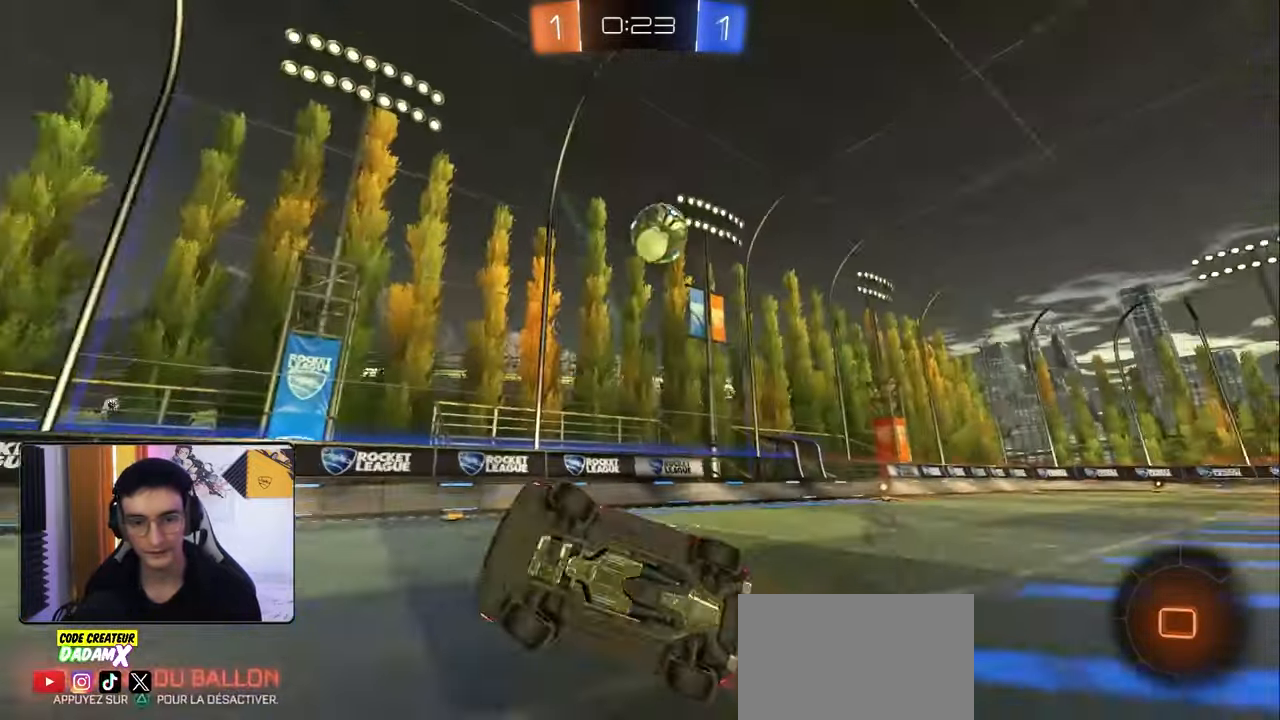
{"buttons": ["R2"], "left_stick": "right", "right_stick": "center", "events": [[50, "L1", "up"], [133, "left_stick", "right"]]}
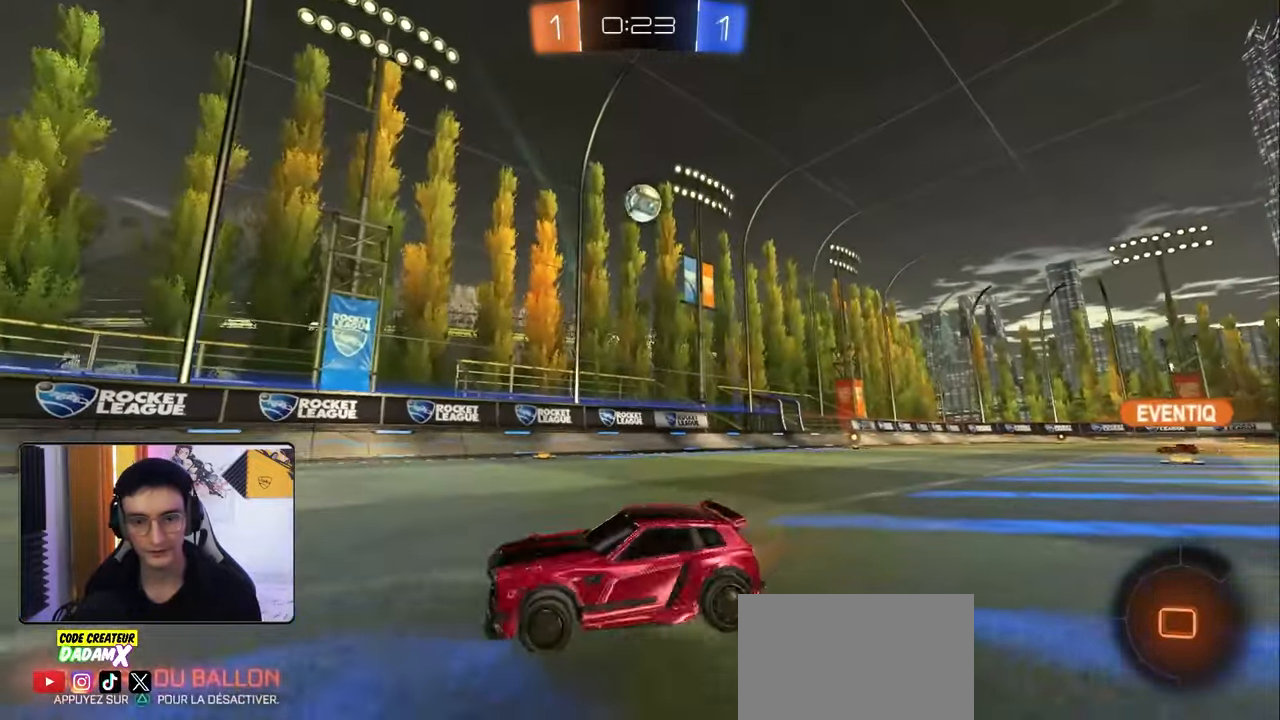
{"buttons": ["R2"], "left_stick": "right", "right_stick": "center", "events": [[133, "L1", "down"], [250, "L1", "up"]]}
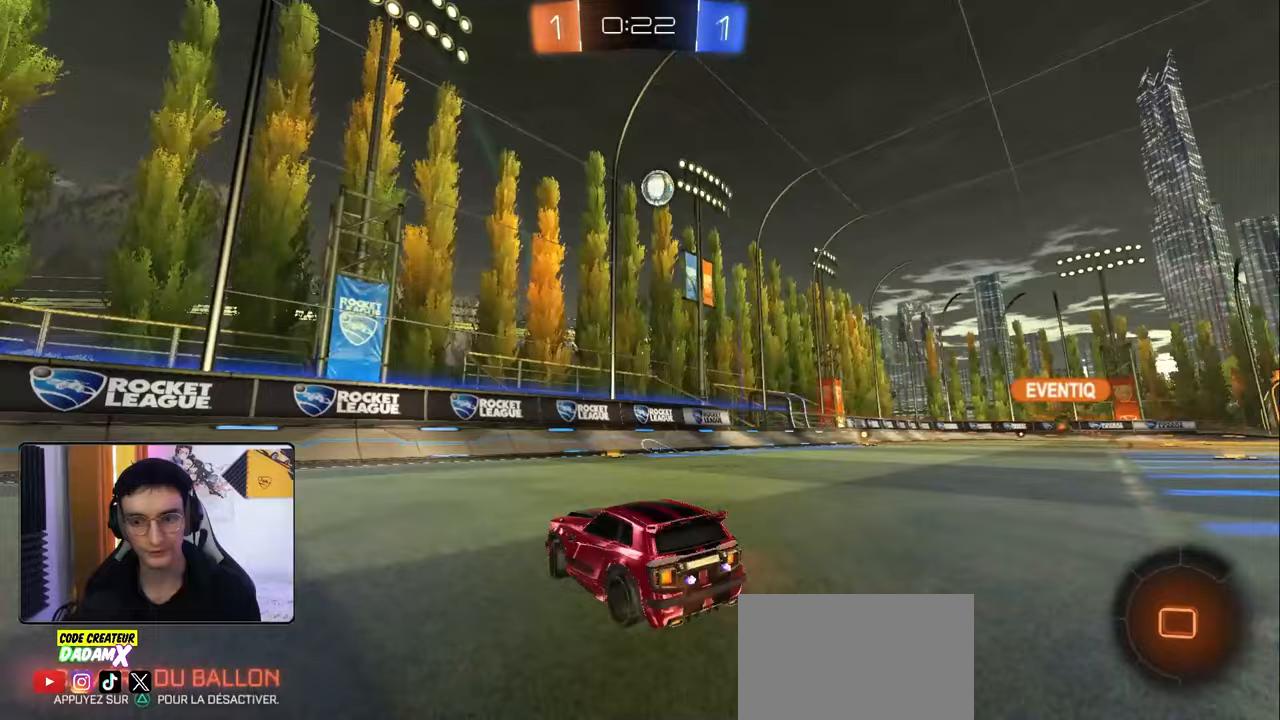
{"buttons": ["CROSS", "R2"], "left_stick": "up", "right_stick": "center", "events": [[383, "left_stick", "center"], [483, "CROSS", "down"], [483, "left_stick", "up"]]}
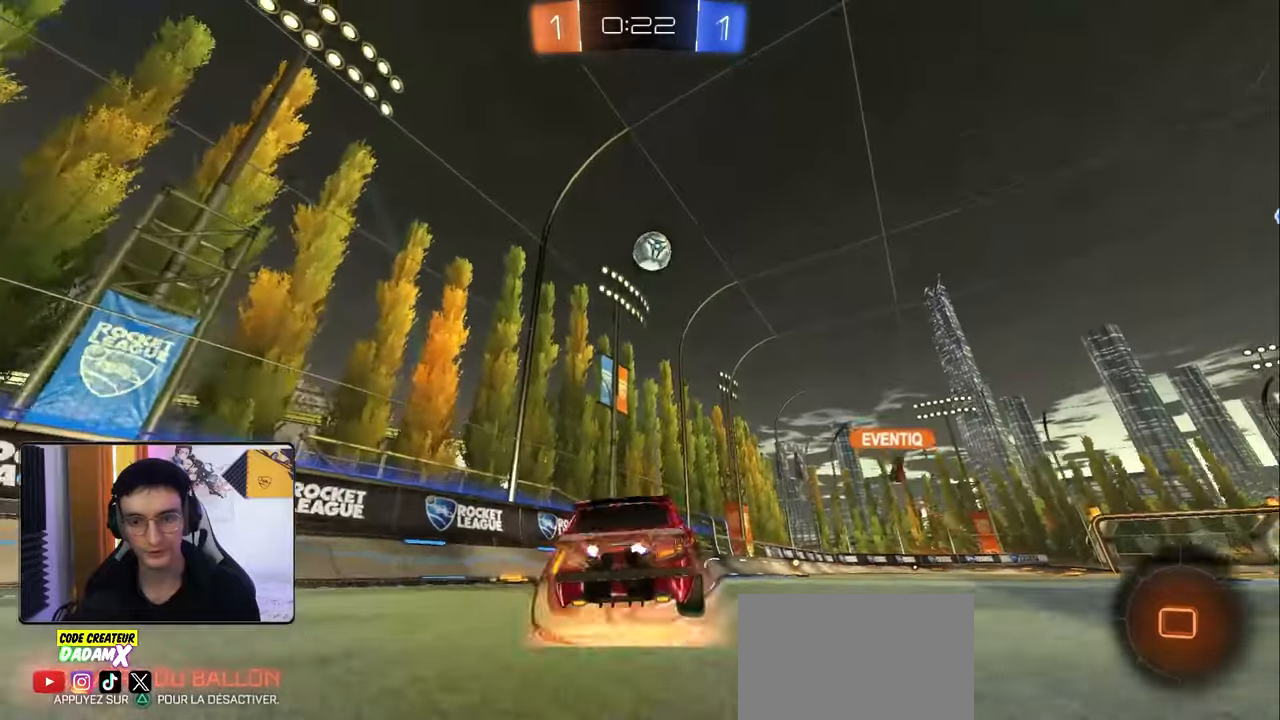
{"buttons": ["R2"], "left_stick": "center", "right_stick": "center", "events": [[50, "CROSS", "up"], [100, "CROSS", "down"], [150, "TRIANGLE", "down"], [200, "CROSS", "up"], [267, "TRIANGLE", "up"], [367, "left_stick", "center"]]}
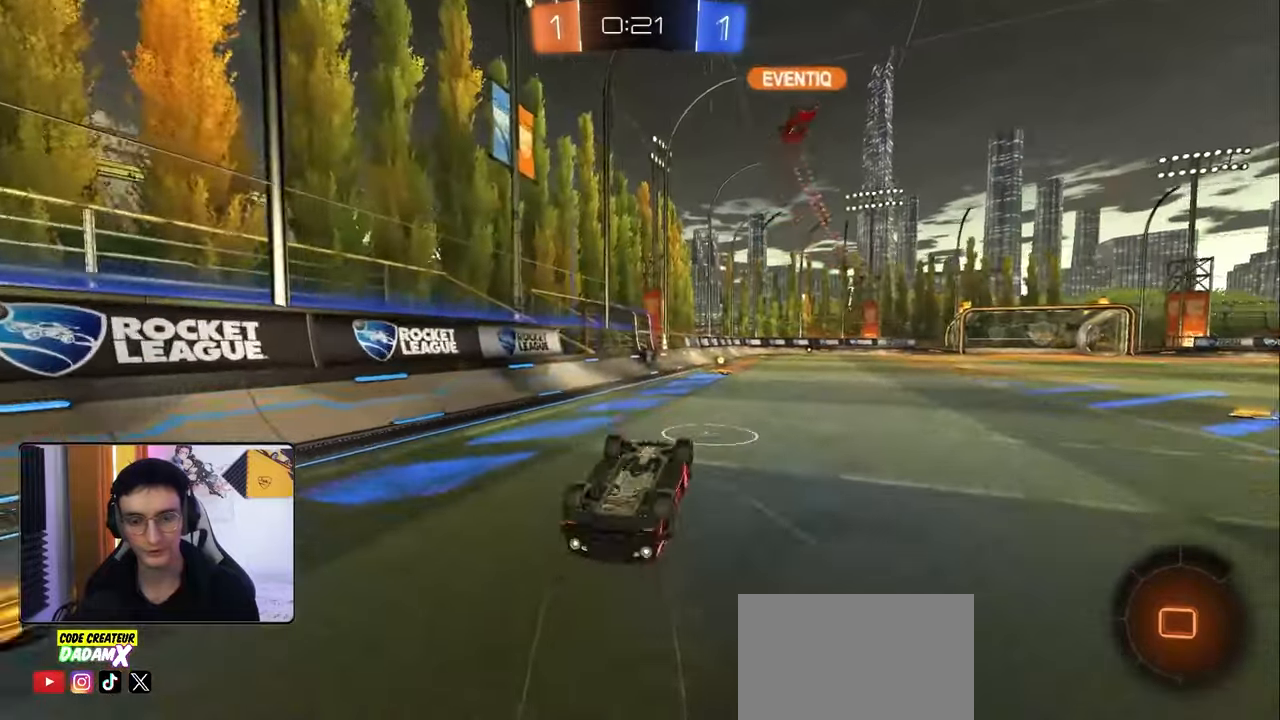
{"buttons": ["R2"], "left_stick": "center", "right_stick": "center", "events": [[83, "TRIANGLE", "down"], [183, "TRIANGLE", "up"]]}
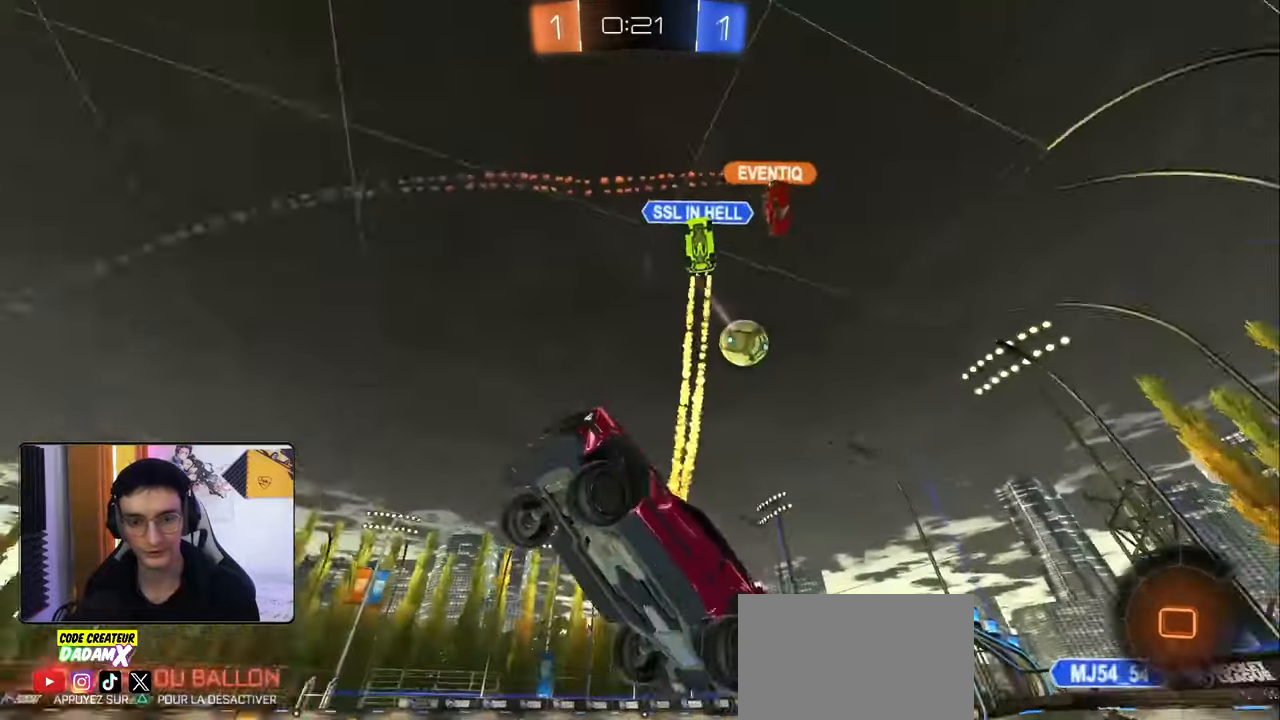
{"buttons": ["R2"], "left_stick": "center", "right_stick": "center", "events": [[167, "left_stick", "right"], [467, "left_stick", "center"]]}
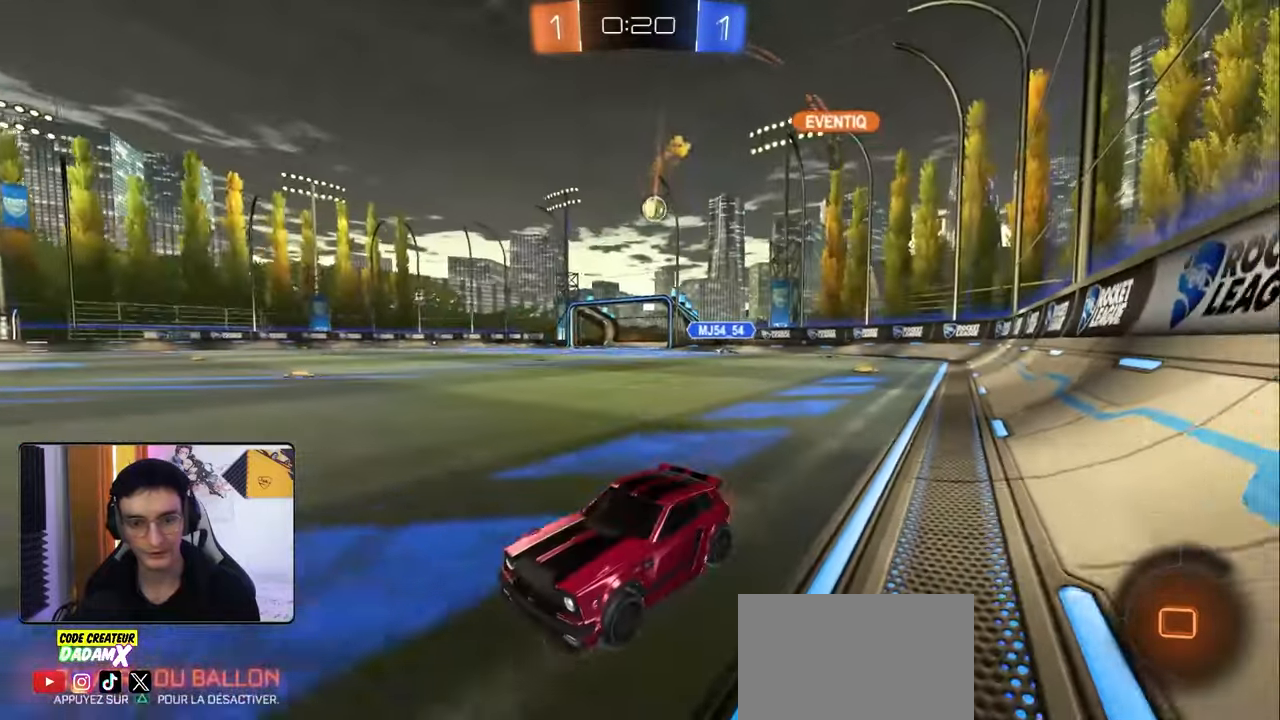
{"buttons": ["R1", "R2"], "left_stick": "right", "right_stick": "center", "events": [[67, "left_stick", "right"], [183, "left_stick", "center"], [233, "left_stick", "right"], [267, "L1", "down"], [350, "R1", "down"], [367, "L1", "up"]]}
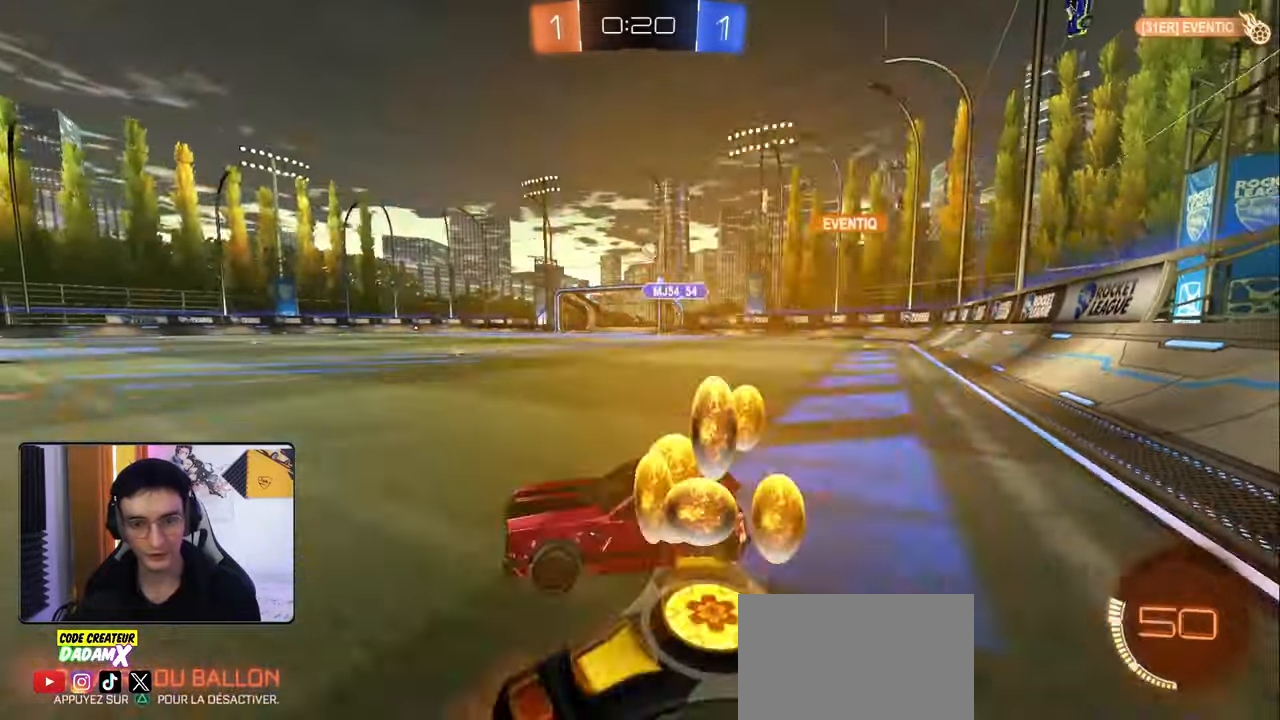
{"buttons": ["R1", "R2"], "left_stick": "center", "right_stick": "center", "events": [[167, "left_stick", "center"]]}
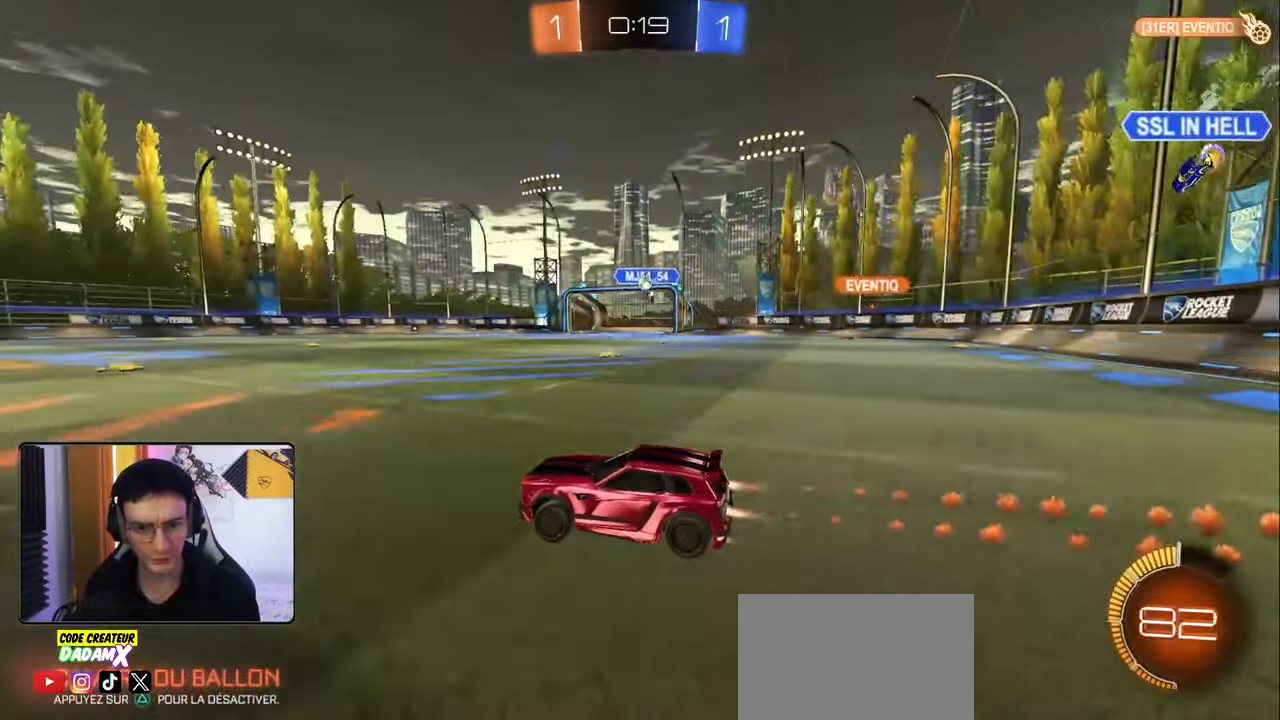
{"buttons": ["R1", "R2"], "left_stick": "right", "right_stick": "center", "events": [[183, "left_stick", "right"], [333, "R1", "up"], [367, "left_stick", "center"], [433, "R1", "down"], [433, "left_stick", "right"]]}
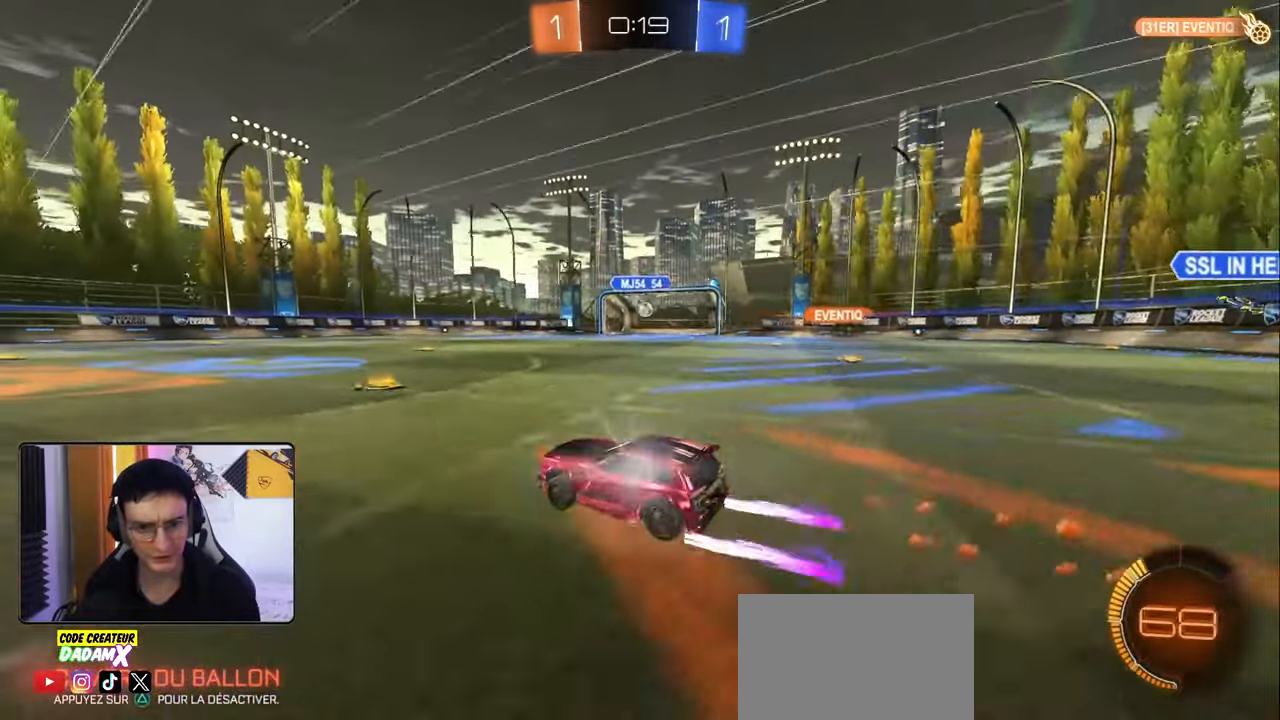
{"buttons": ["R2"], "left_stick": "center", "right_stick": "center", "events": [[50, "R1", "up"], [200, "left_stick", "left"], [267, "left_stick", "down-left"], [400, "left_stick", "center"]]}
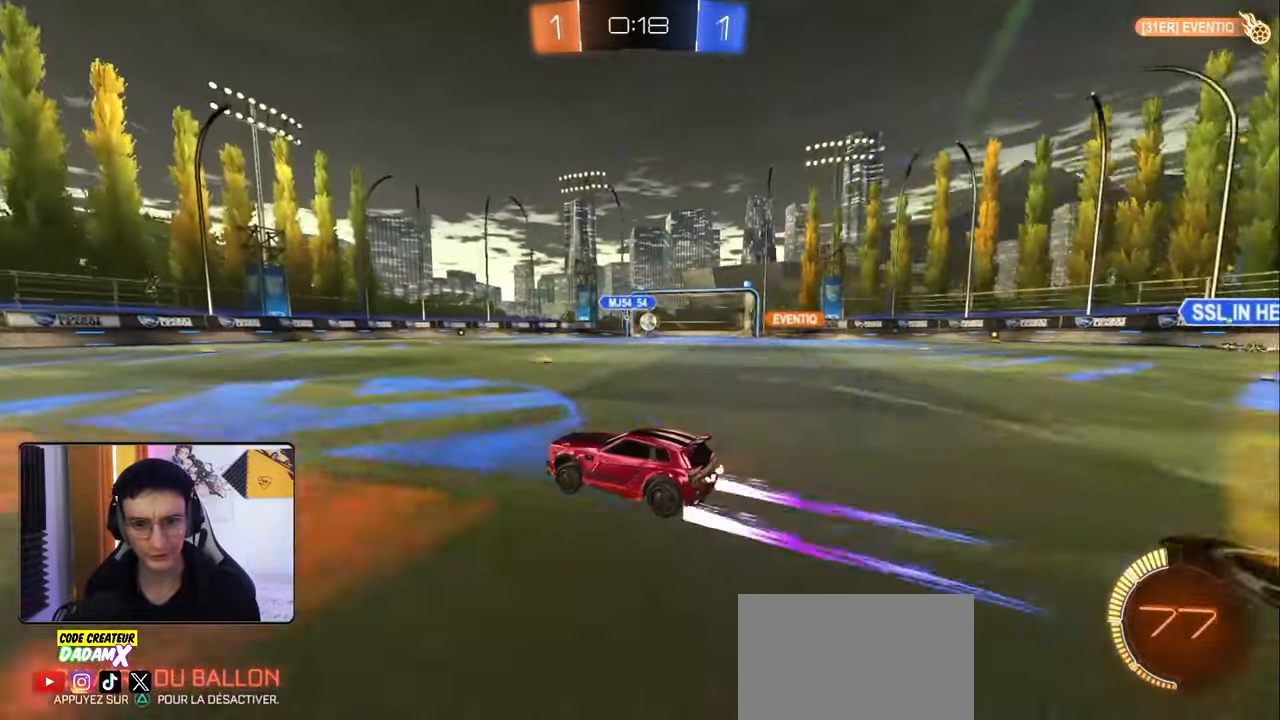
{"buttons": ["R2"], "left_stick": "center", "right_stick": "center", "events": [[50, "left_stick", "right"], [450, "left_stick", "center"]]}
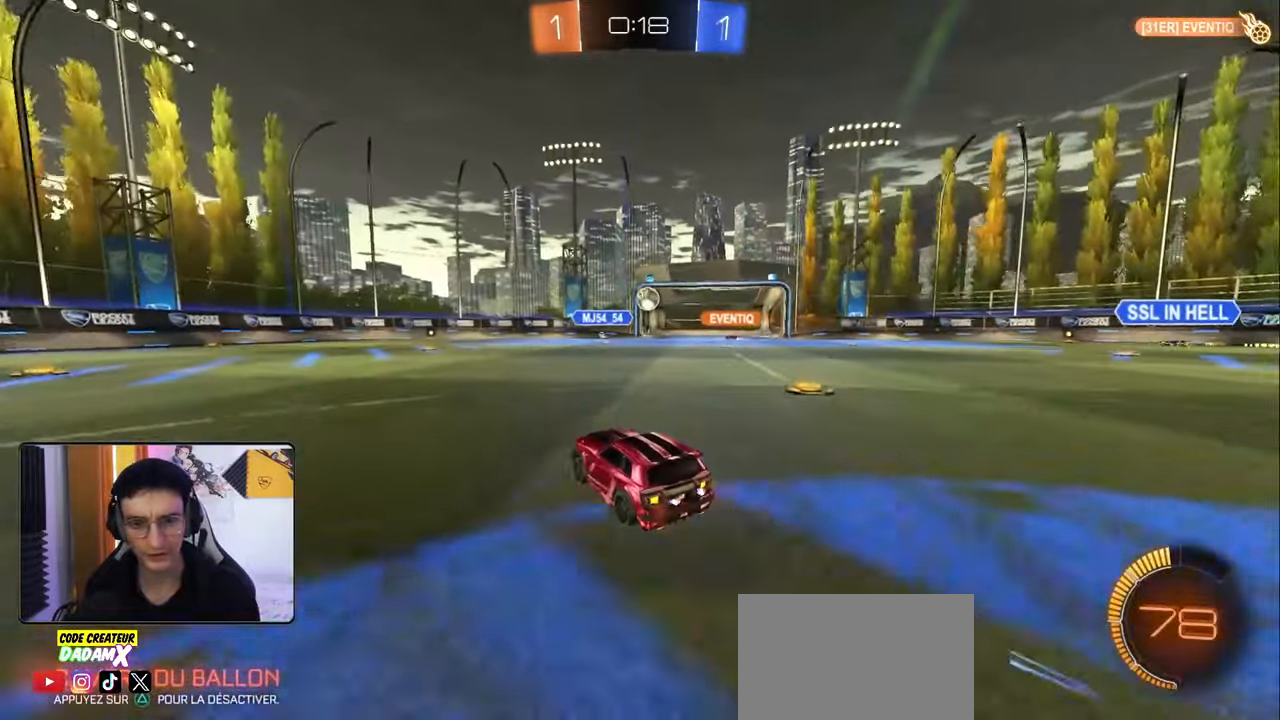
{"buttons": ["L2"], "left_stick": "left", "right_stick": "center", "events": [[33, "left_stick", "right"], [133, "left_stick", "center"], [400, "R2", "up"], [433, "L2", "down"], [433, "left_stick", "left"]]}
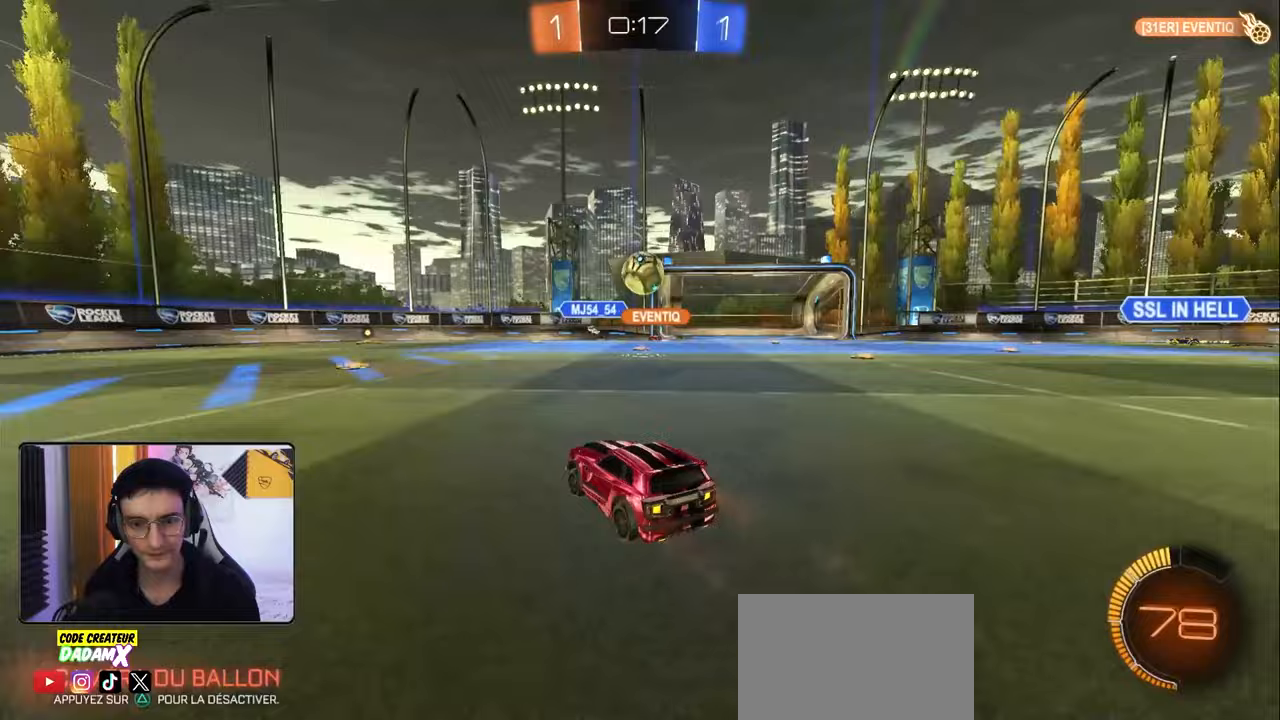
{"buttons": ["R1", "R2"], "left_stick": "right", "right_stick": "center", "events": [[200, "left_stick", "center"], [217, "L2", "up"], [250, "R2", "down"], [333, "left_stick", "right"], [483, "R1", "down"]]}
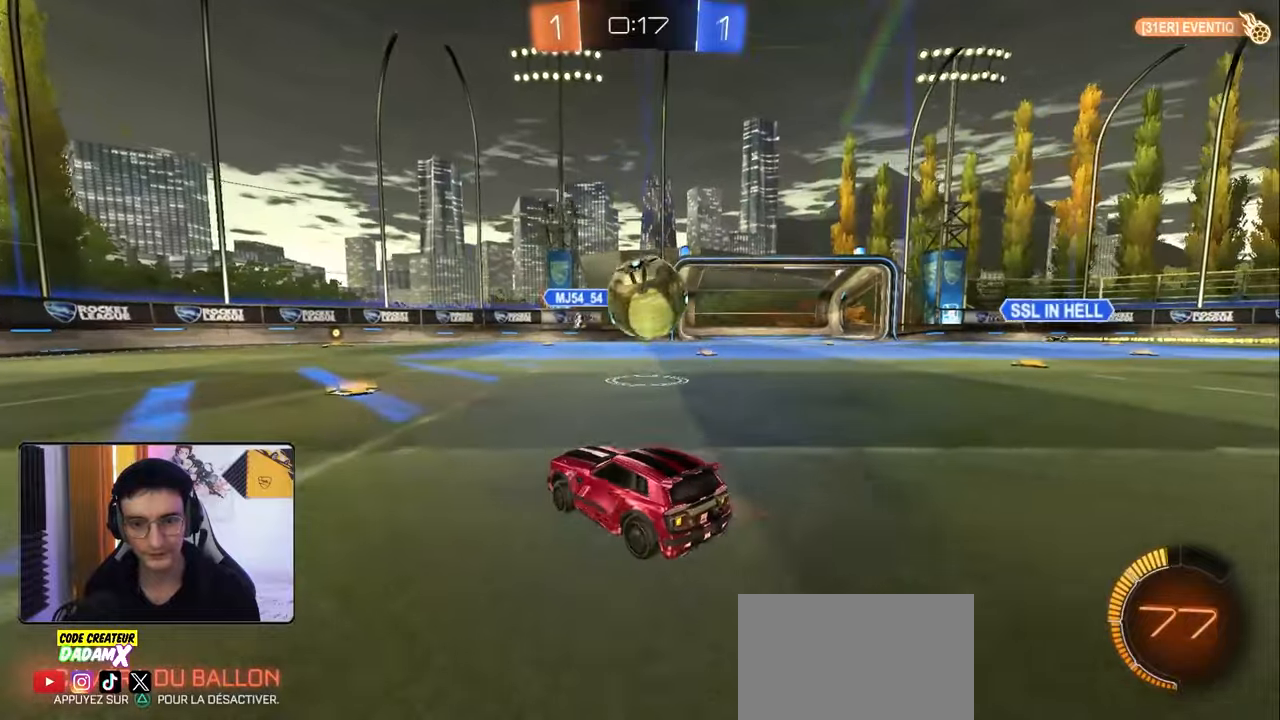
{"buttons": [], "left_stick": "down-right", "right_stick": "center", "events": [[83, "left_stick", "center"], [150, "R1", "up"], [150, "left_stick", "down-right"], [217, "R2", "up"], [300, "L2", "down"], [300, "left_stick", "center"], [367, "left_stick", "down-right"], [400, "R2", "down"], [450, "L2", "up"], [450, "R2", "up"]]}
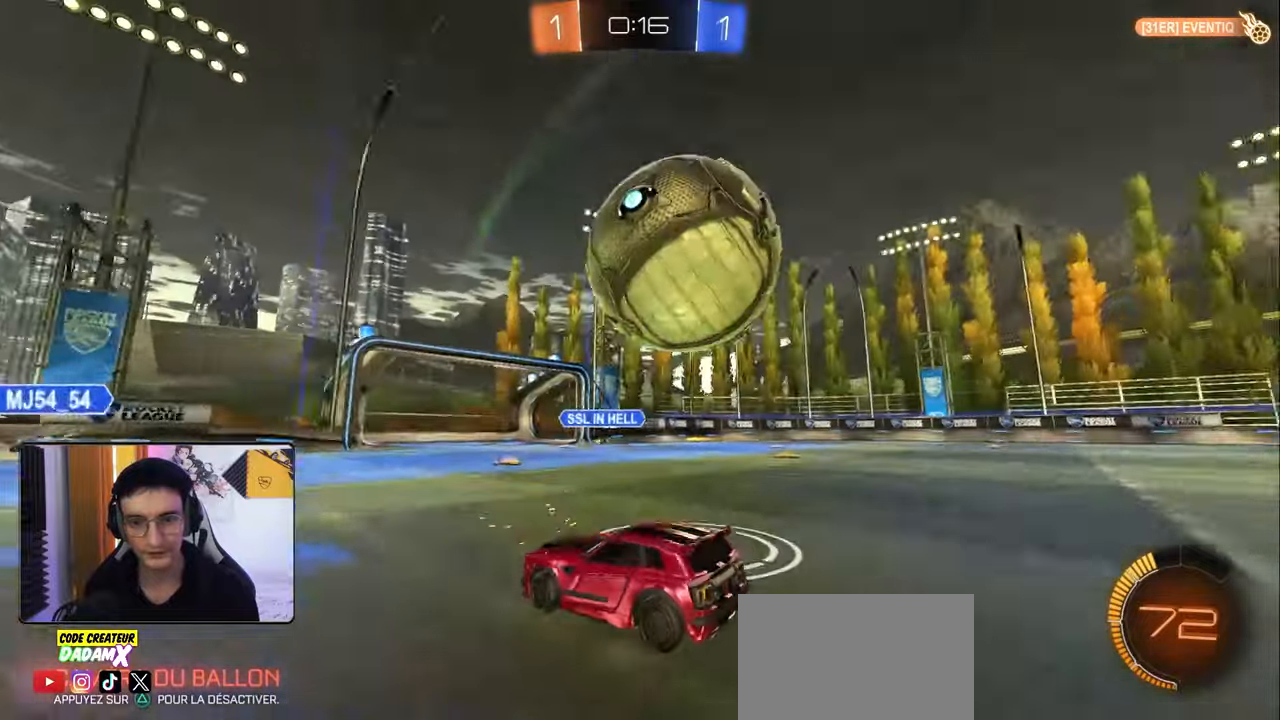
{"buttons": ["CROSS"], "left_stick": "down-right", "right_stick": "center", "events": [[133, "CROSS", "down"], [317, "CROSS", "up"], [333, "left_stick", "center"], [367, "CROSS", "down"], [450, "left_stick", "down-right"]]}
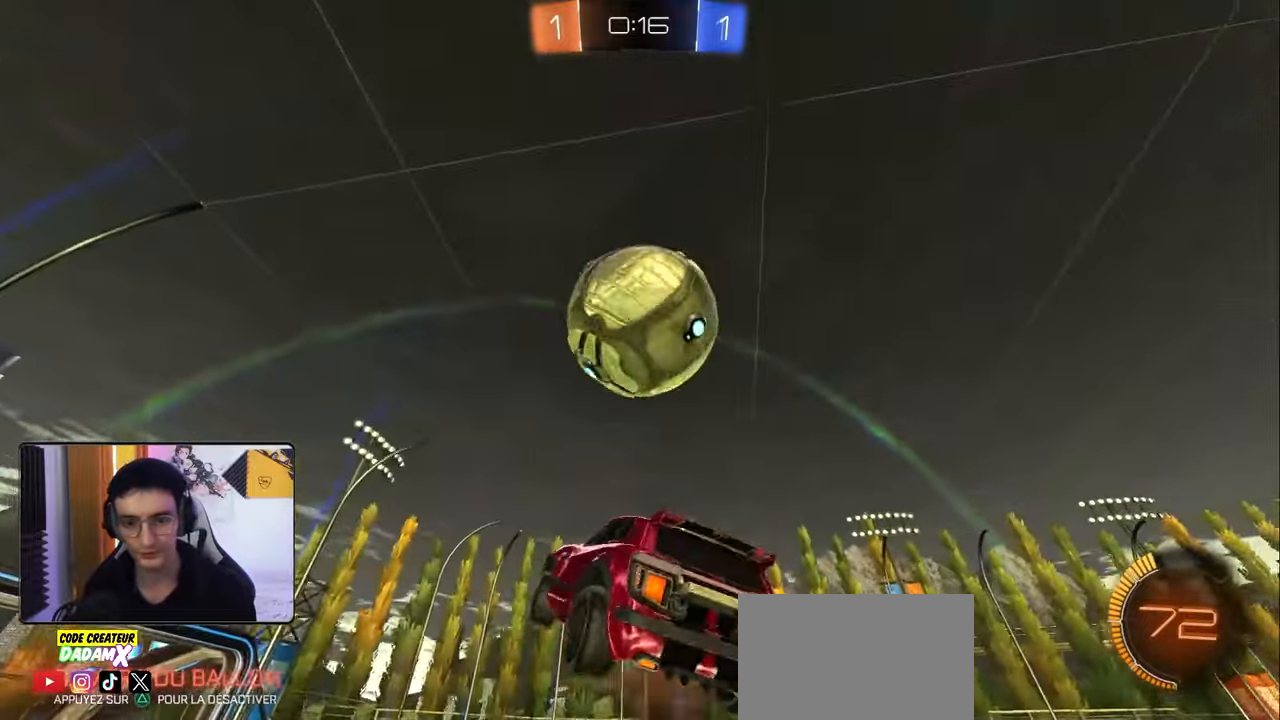
{"buttons": ["L2", "R1", "R2"], "left_stick": "down", "right_stick": "center", "events": [[33, "CROSS", "up"], [33, "L2", "down"], [33, "R1", "down"], [50, "R2", "down"], [67, "left_stick", "up-right"], [233, "left_stick", "down-right"], [450, "left_stick", "down"]]}
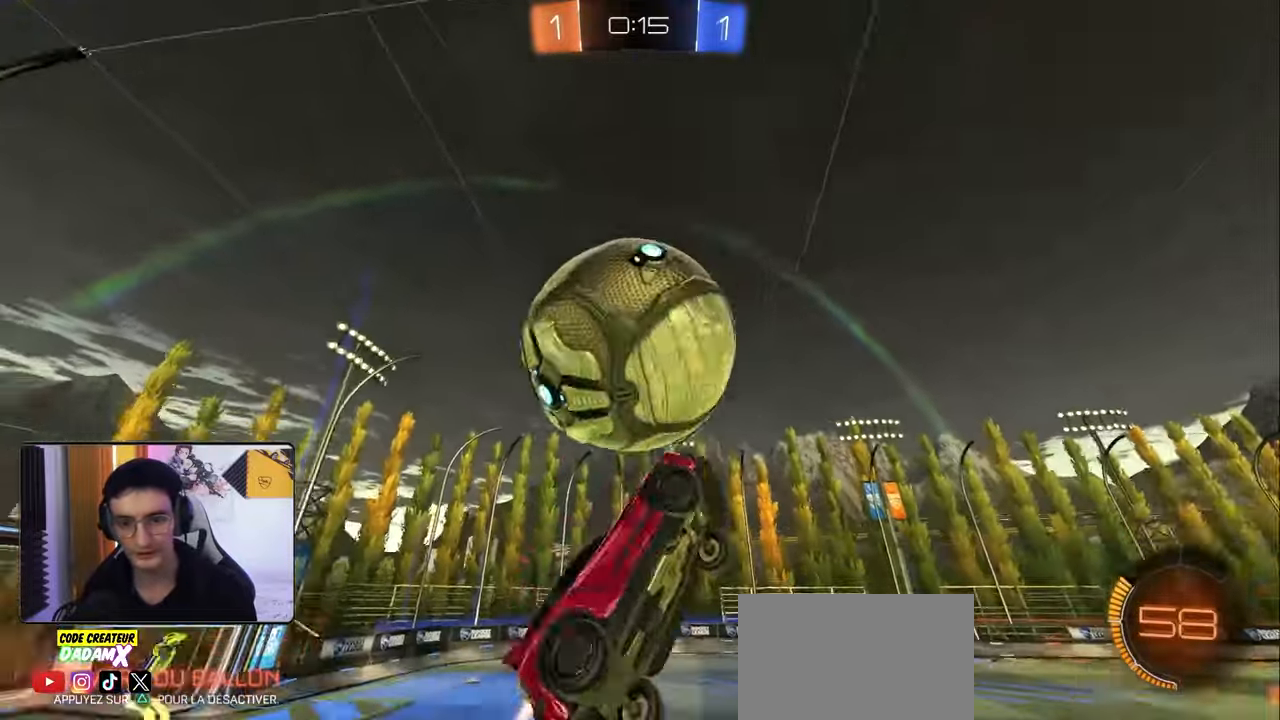
{"buttons": [], "left_stick": "down-right", "right_stick": "center", "events": [[50, "left_stick", "down-left"], [183, "R2", "up"], [233, "left_stick", "down-right"], [283, "left_stick", "up-right"], [450, "left_stick", "down-right"], [467, "R1", "up"], [483, "L2", "up"]]}
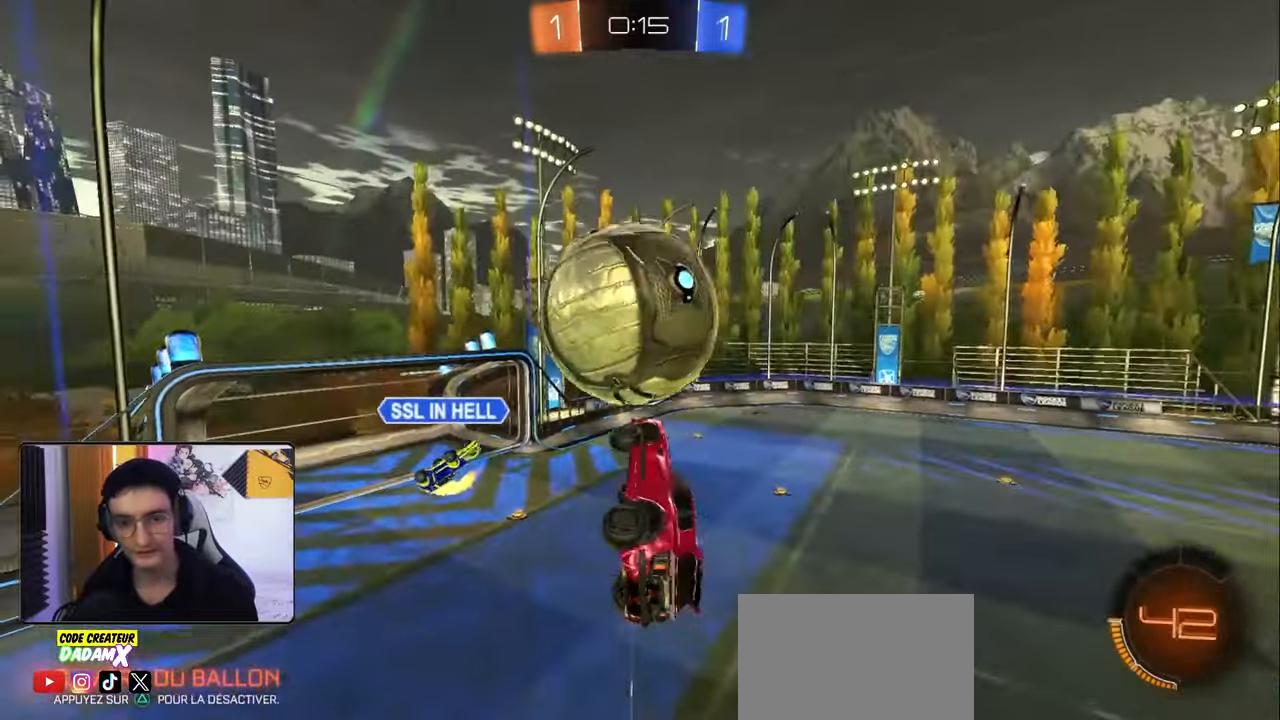
{"buttons": [], "left_stick": "left", "right_stick": "center", "events": [[50, "L2", "down"], [50, "R1", "down"], [67, "left_stick", "up-right"], [167, "L2", "up"], [183, "left_stick", "left"], [417, "R1", "up"]]}